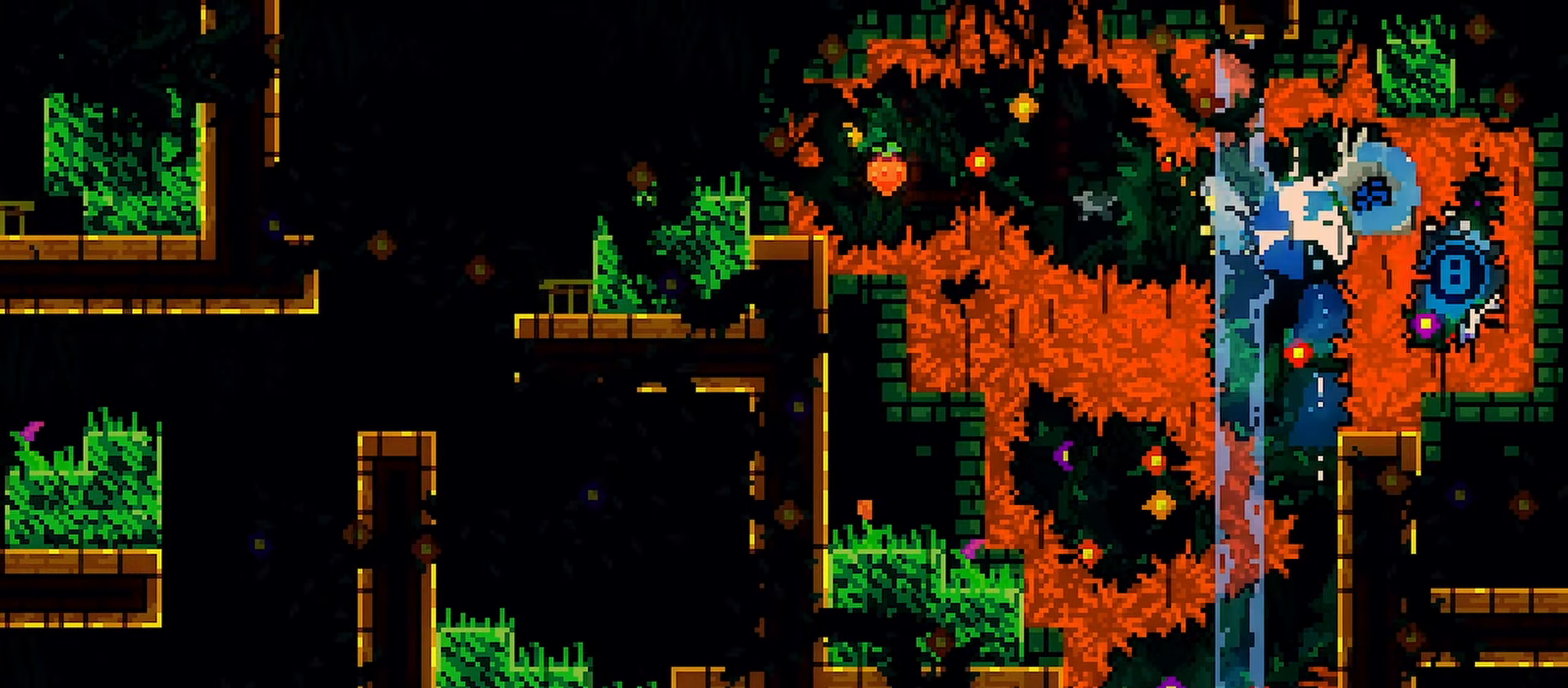
Gameplay with keyboard; each line is a JSON object with the keys held at the frame after it. "events" lists presses ("down") and releases ("up") of "dash", "demo", "down", "grab", "jump", "jump2", "left", "menu", "right" and "up" between this image and that frame as [ms after this image, input, new state], when the widget could be followed in between. No other keys are recorded. Mouse input is not recorded. Key names are as the overlay labels them; some are game actions (e.g. jump) rather than physical keys.
{"keys": ["dash", "jump", "left"], "events": []}
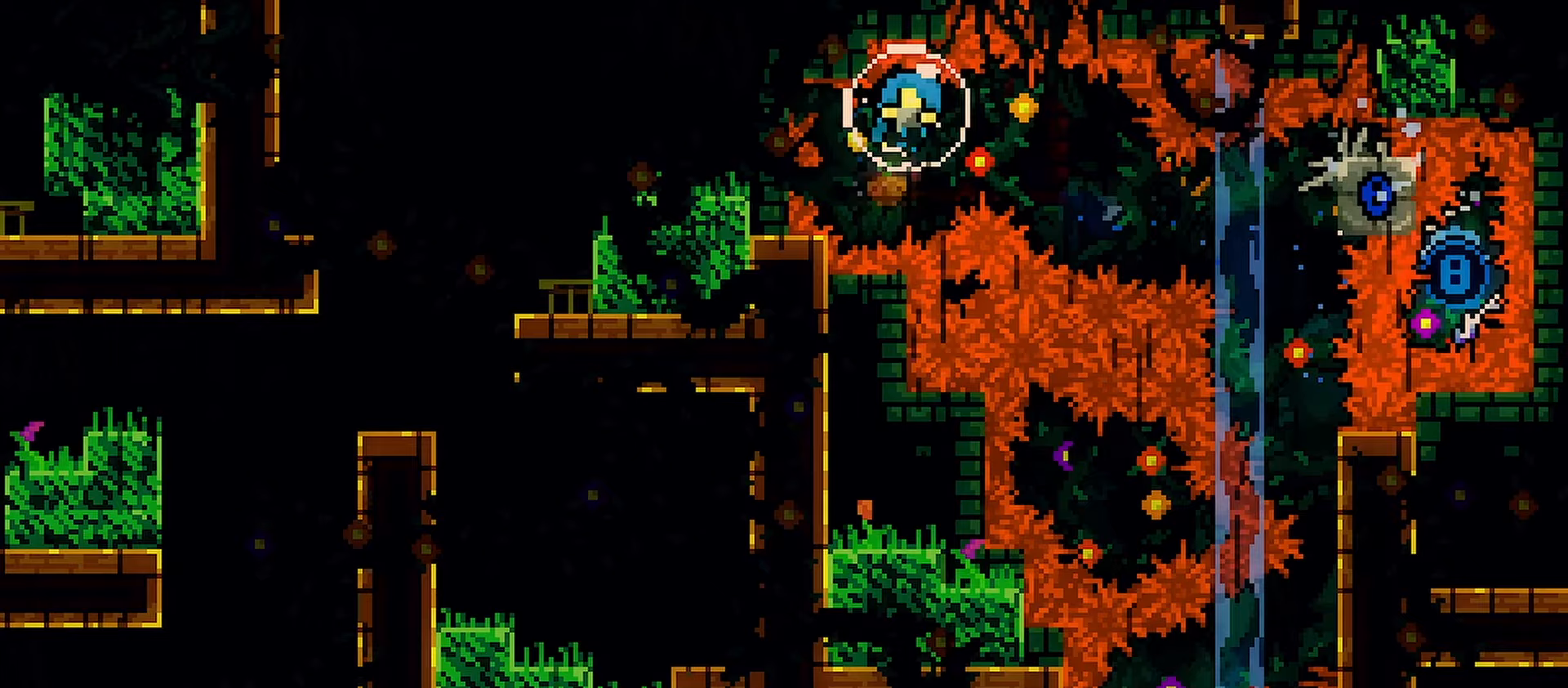
{"keys": [], "events": [[233, "dash", "up"], [233, "jump", "up"], [333, "left", "up"]]}
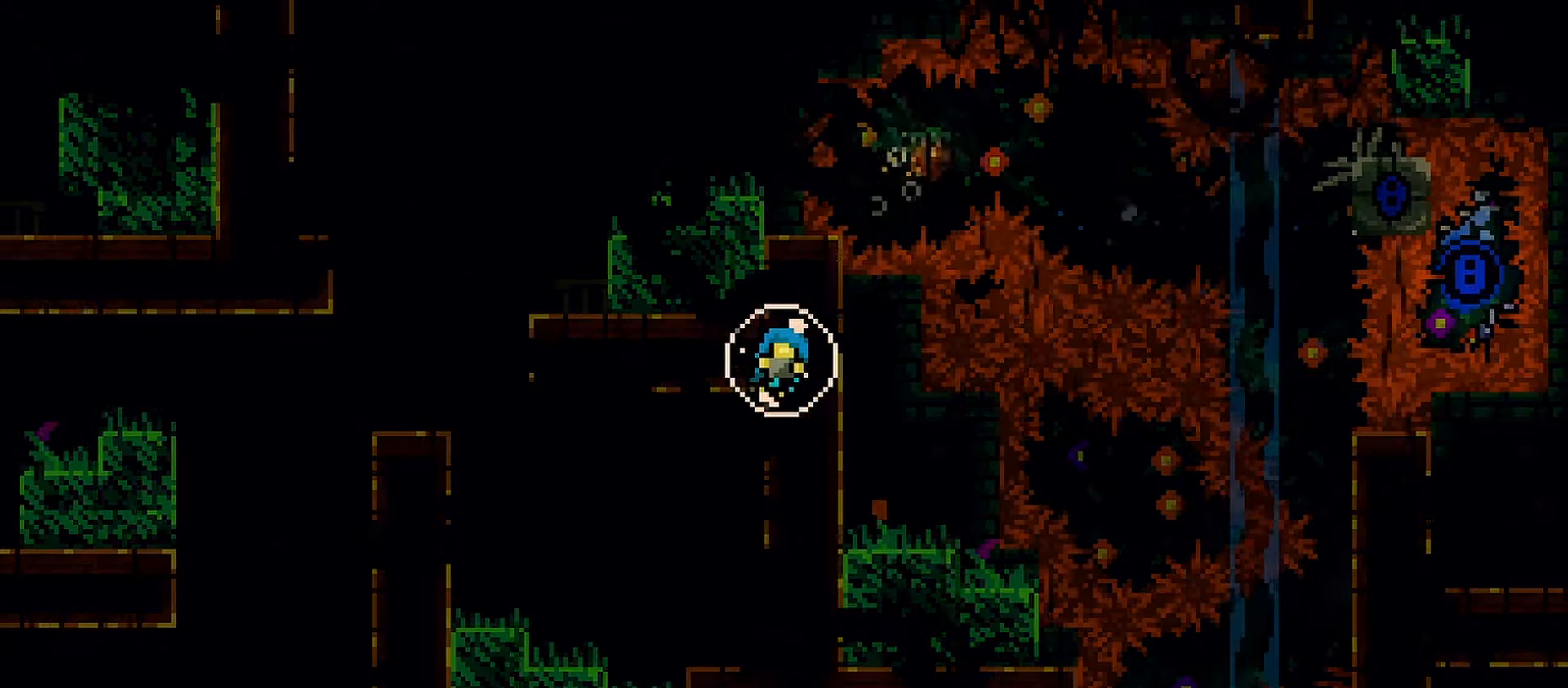
{"keys": [], "events": []}
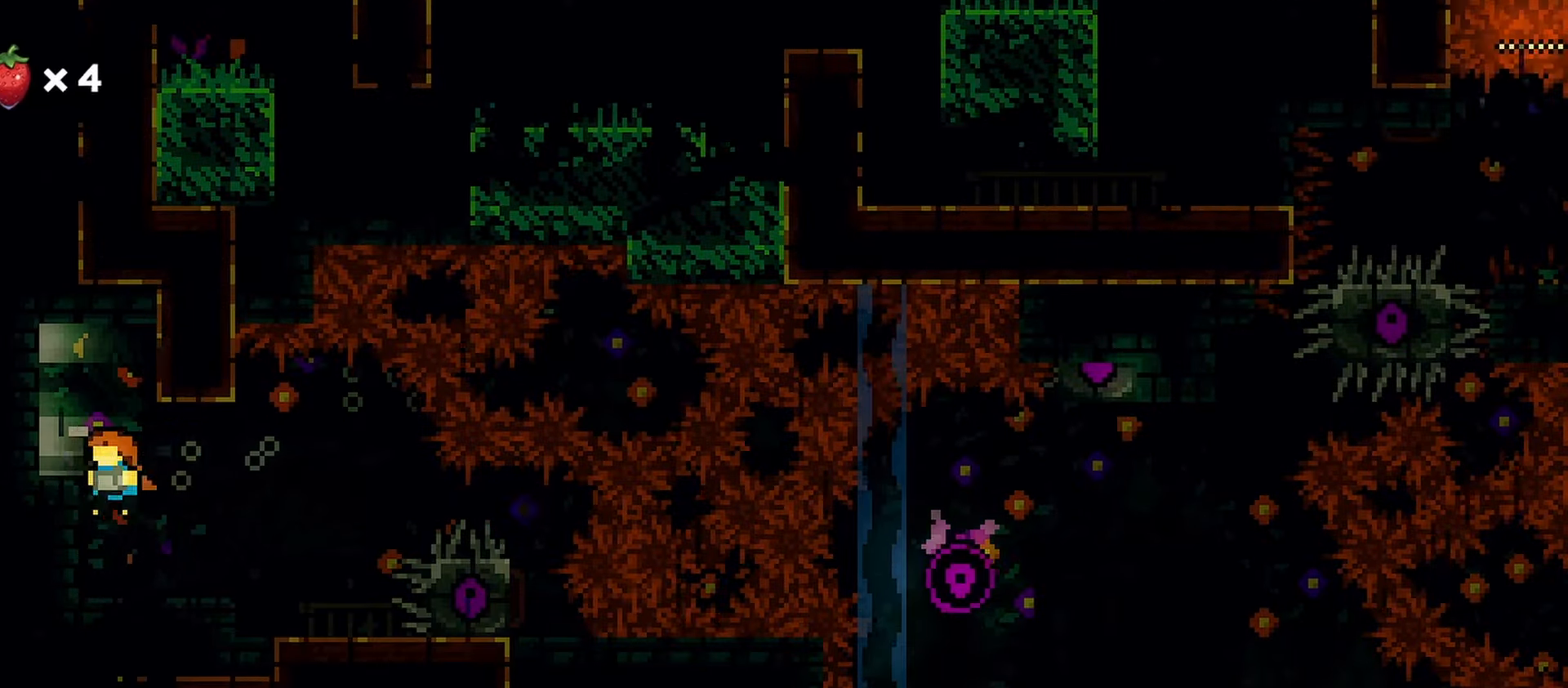
{"keys": [], "events": []}
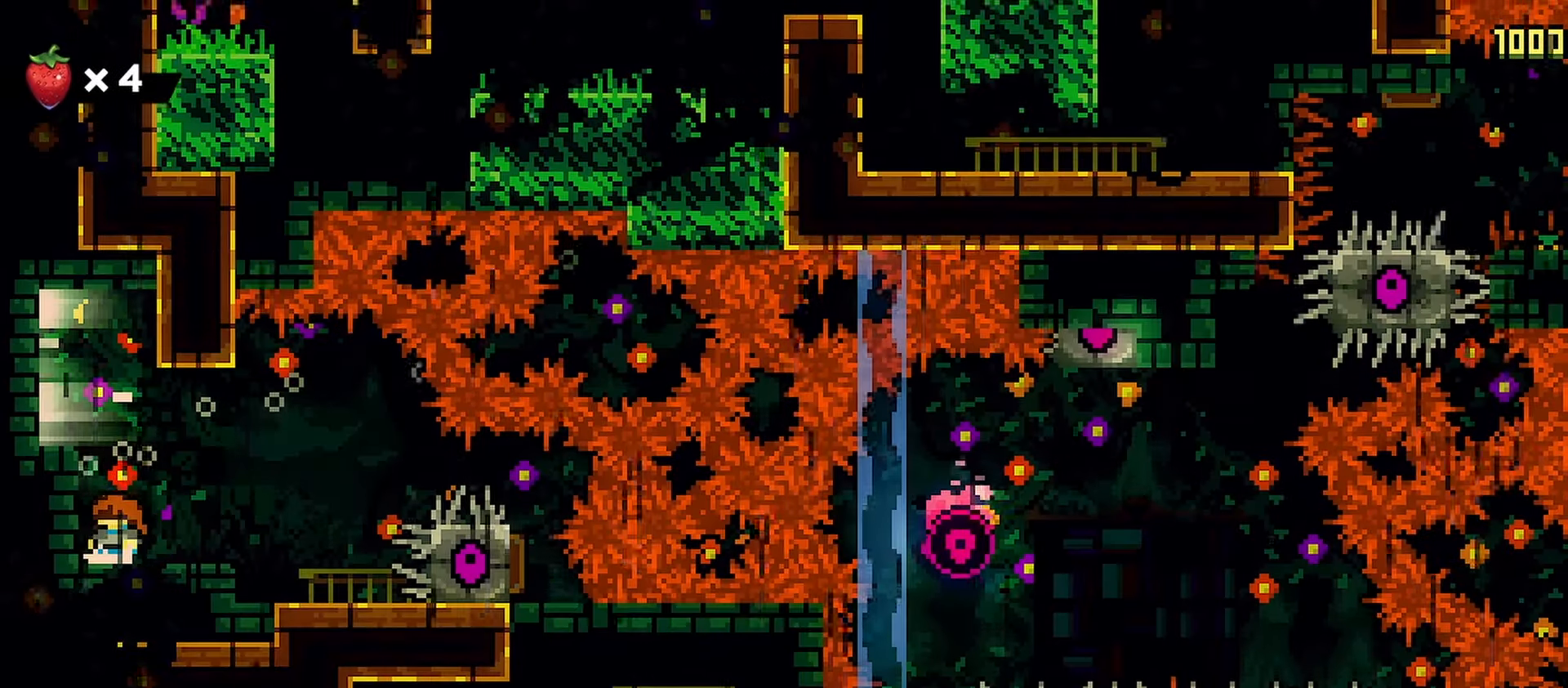
{"keys": [], "events": [[100, "jump", "down"], [233, "left", "down"], [417, "jump", "up"], [467, "left", "up"]]}
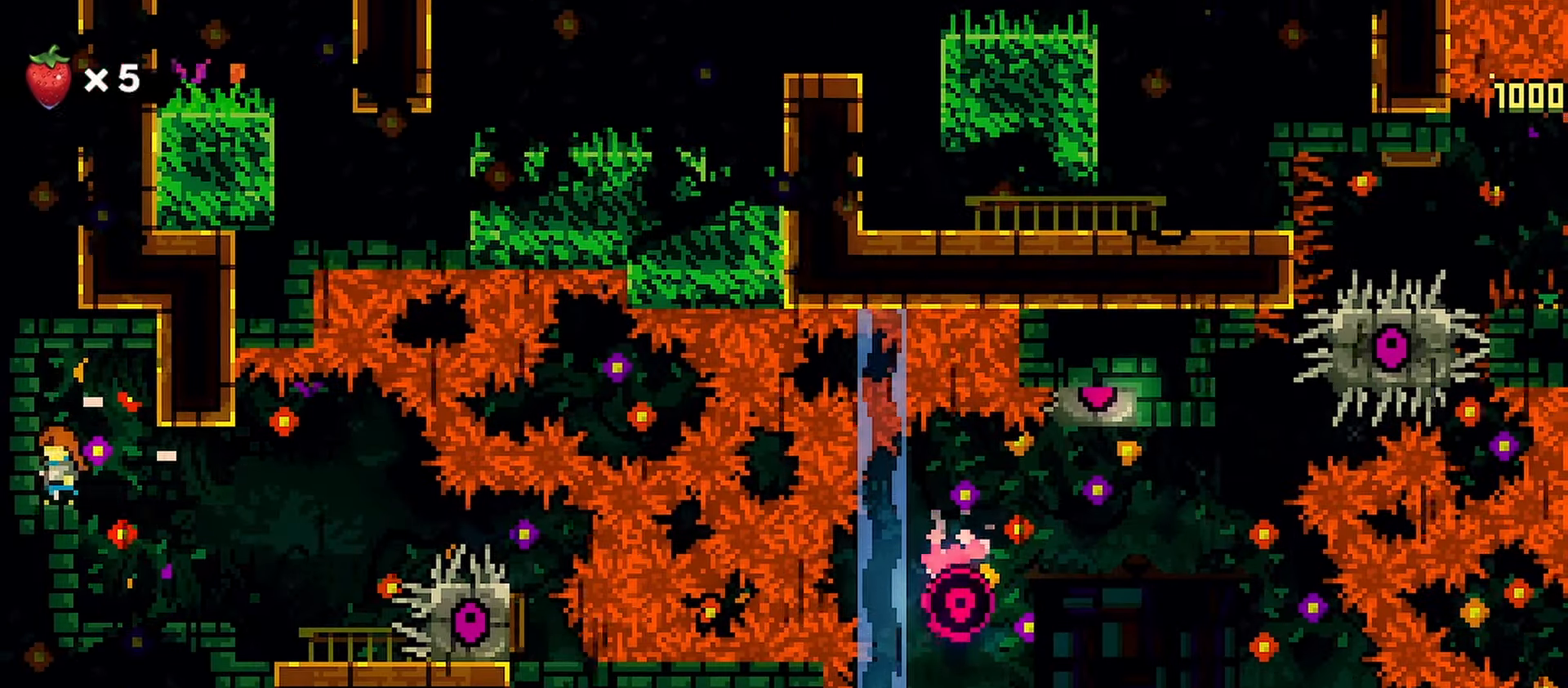
{"keys": [], "events": []}
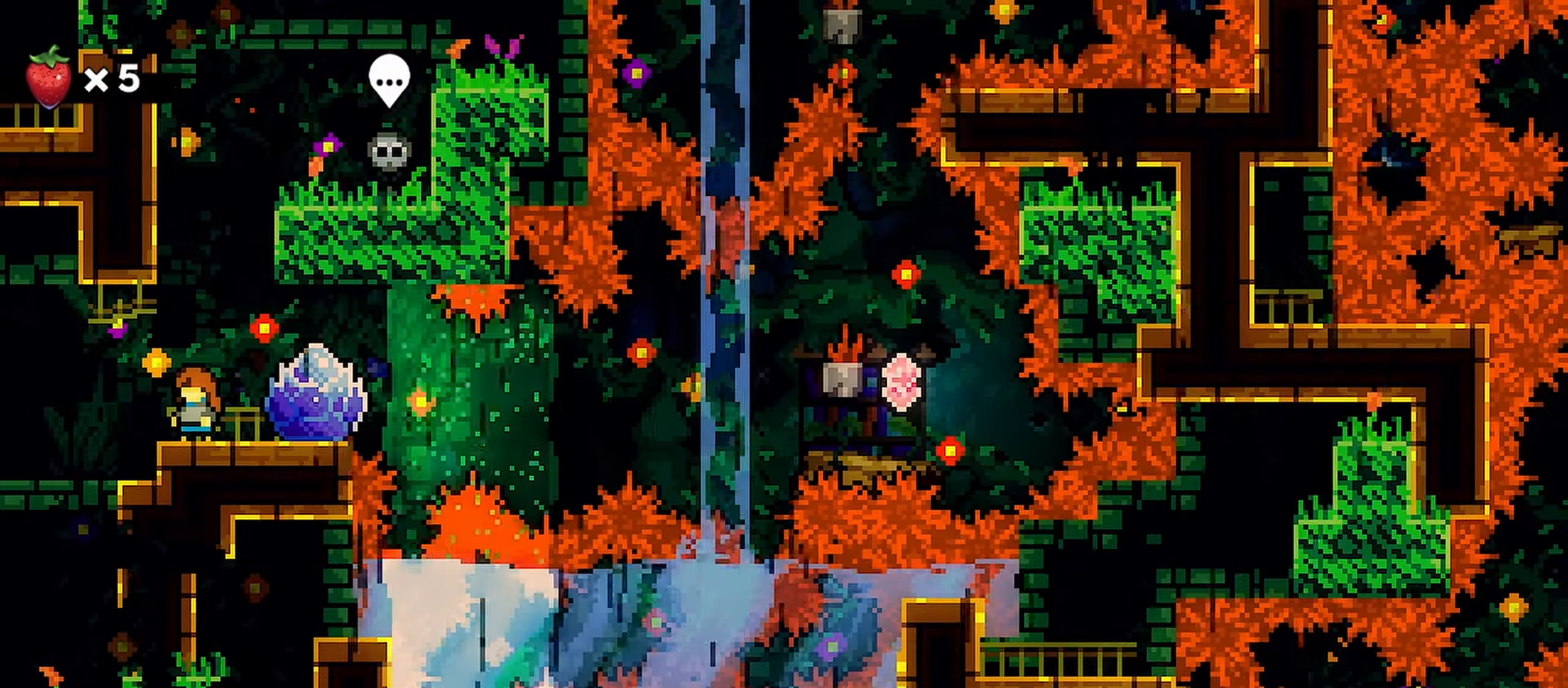
{"keys": ["menu"], "events": [[500, "menu", "down"]]}
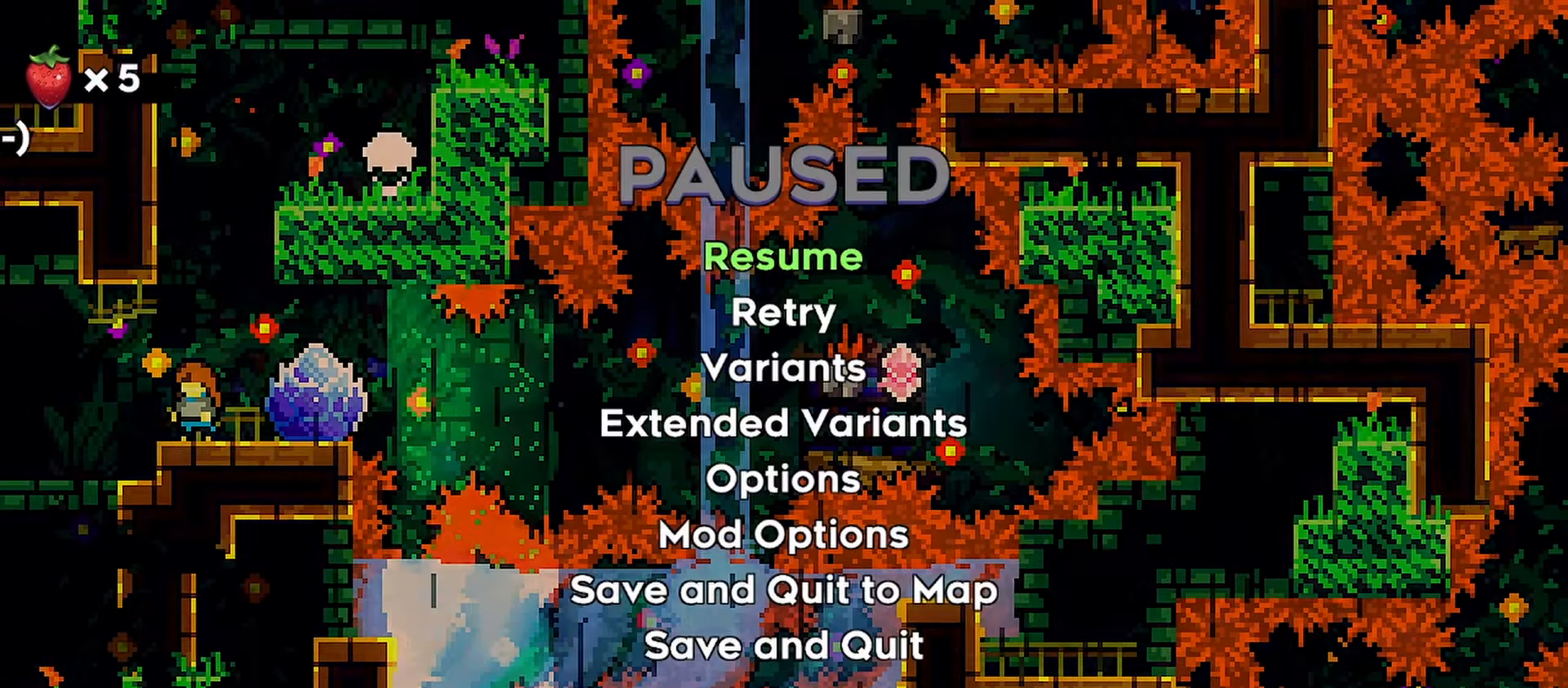
{"keys": [], "events": [[100, "menu", "up"]]}
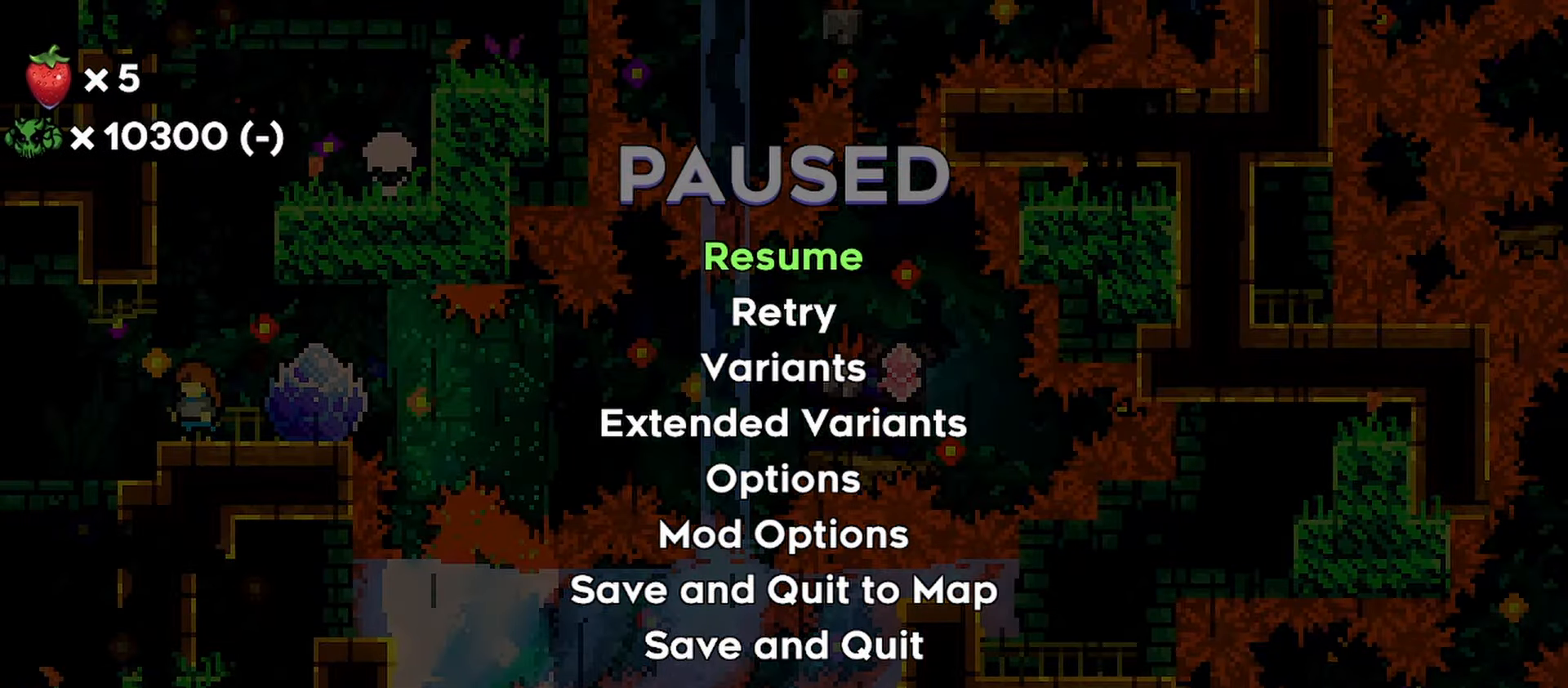
{"keys": [], "events": []}
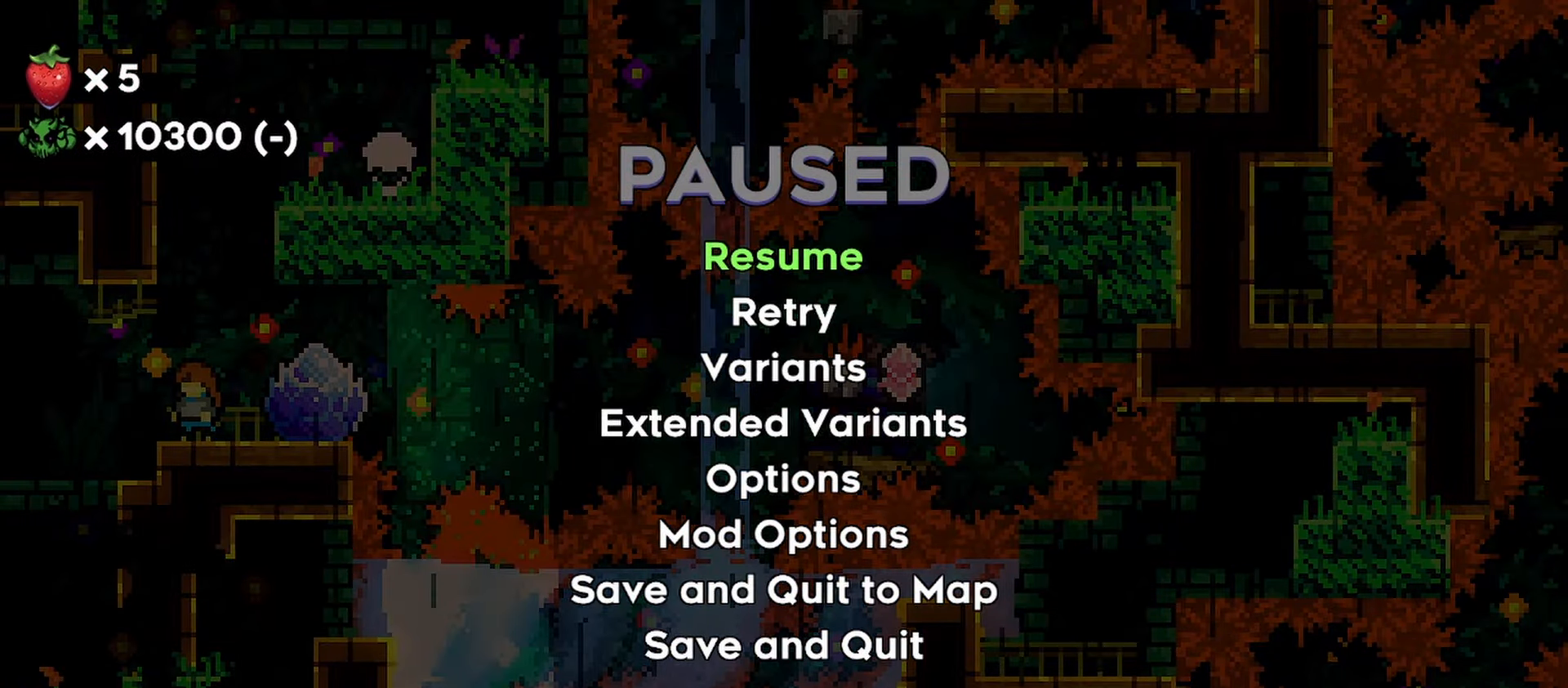
{"keys": [], "events": []}
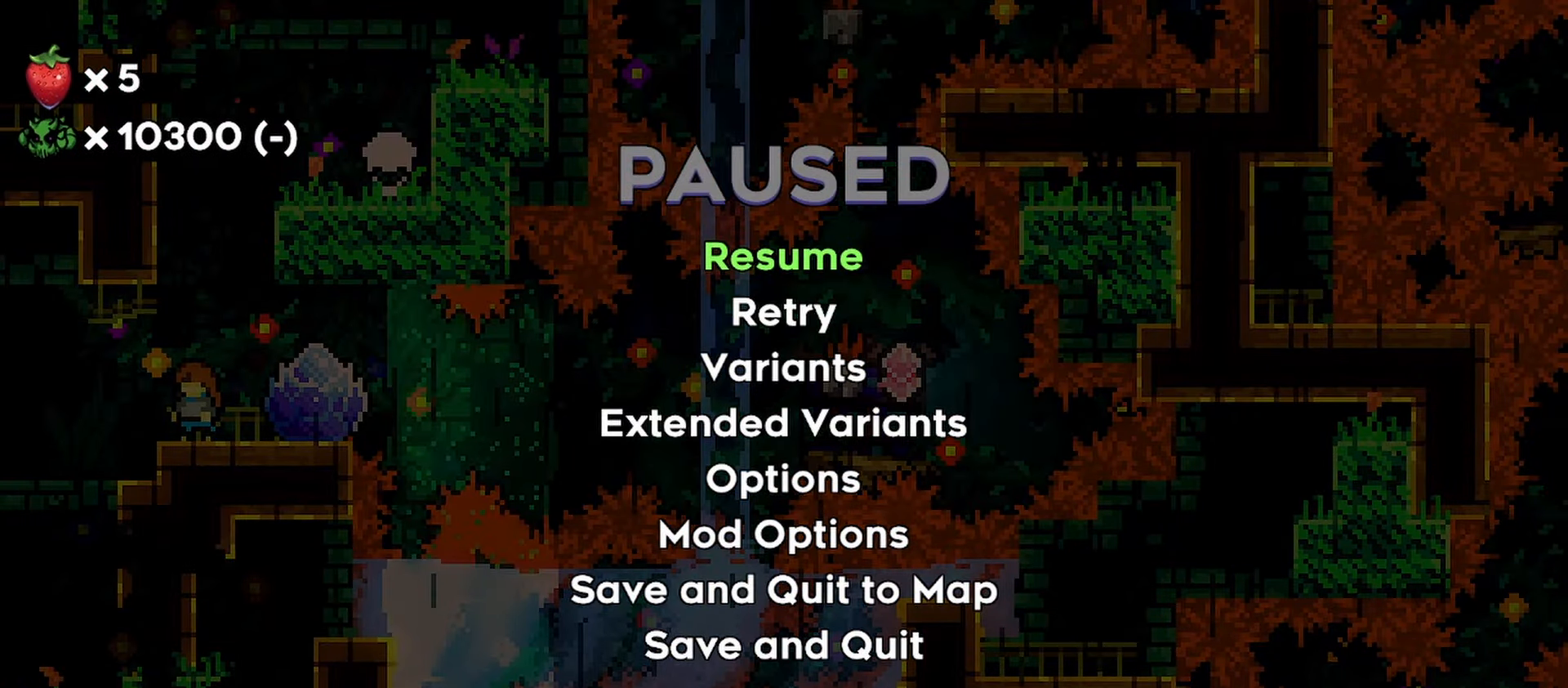
{"keys": [], "events": [[367, "up", "down"], [417, "up", "up"]]}
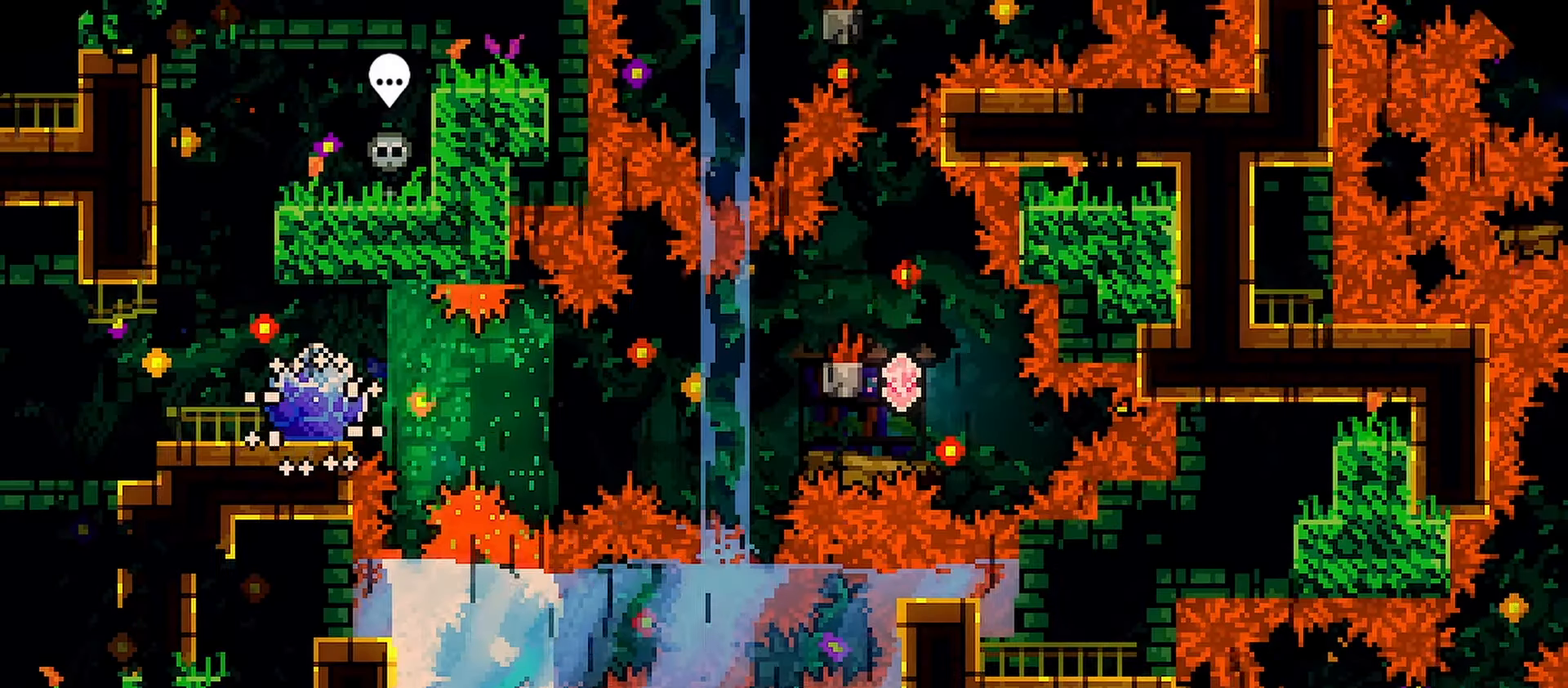
{"keys": ["grab", "jump", "right"], "events": [[50, "down", "down"], [50, "right", "down"], [300, "dash", "down"], [333, "grab", "down"], [333, "jump", "down"], [483, "dash", "up"], [483, "down", "up"]]}
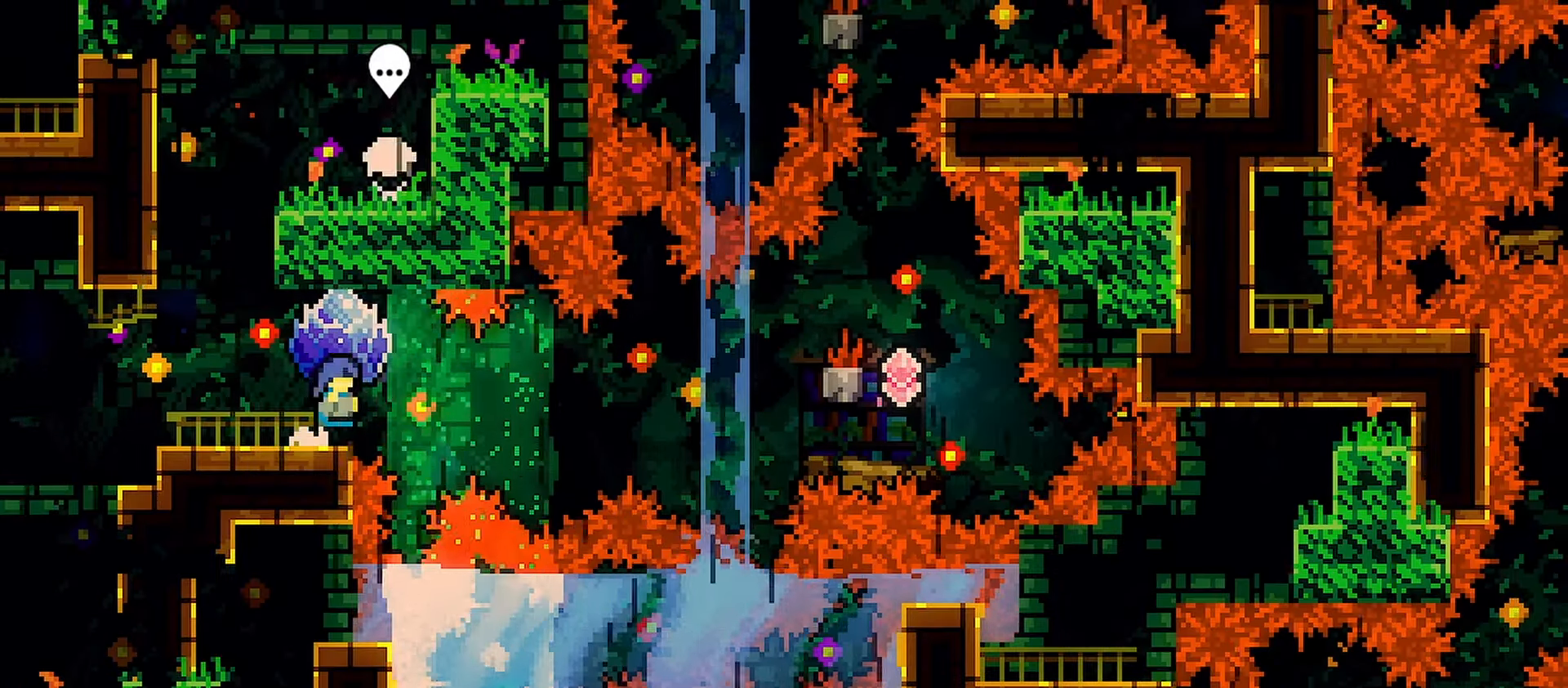
{"keys": ["grab", "jump", "right"], "events": [[300, "down", "down"], [400, "grab", "up"], [400, "jump", "up"], [450, "grab", "down"], [450, "jump", "down"], [500, "down", "up"]]}
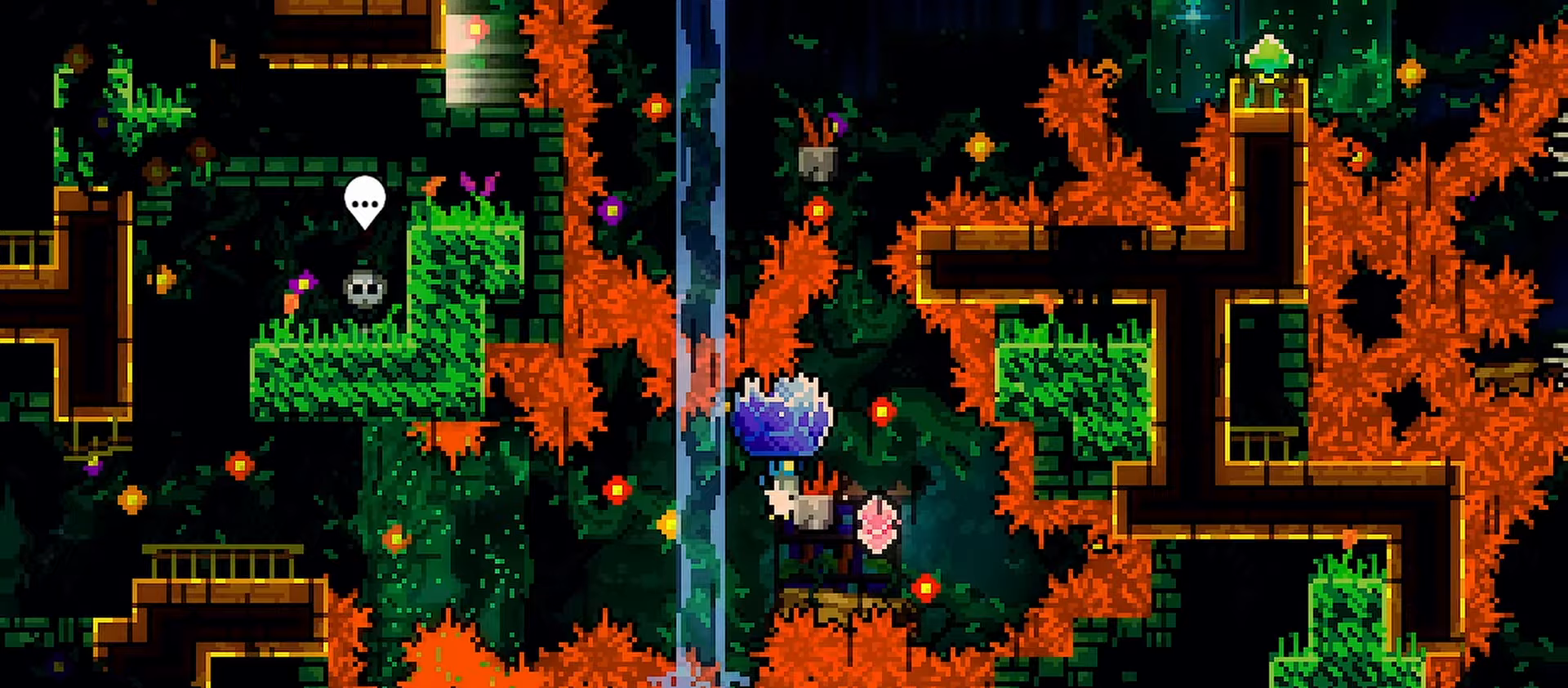
{"keys": ["grab", "jump"], "events": [[467, "right", "up"]]}
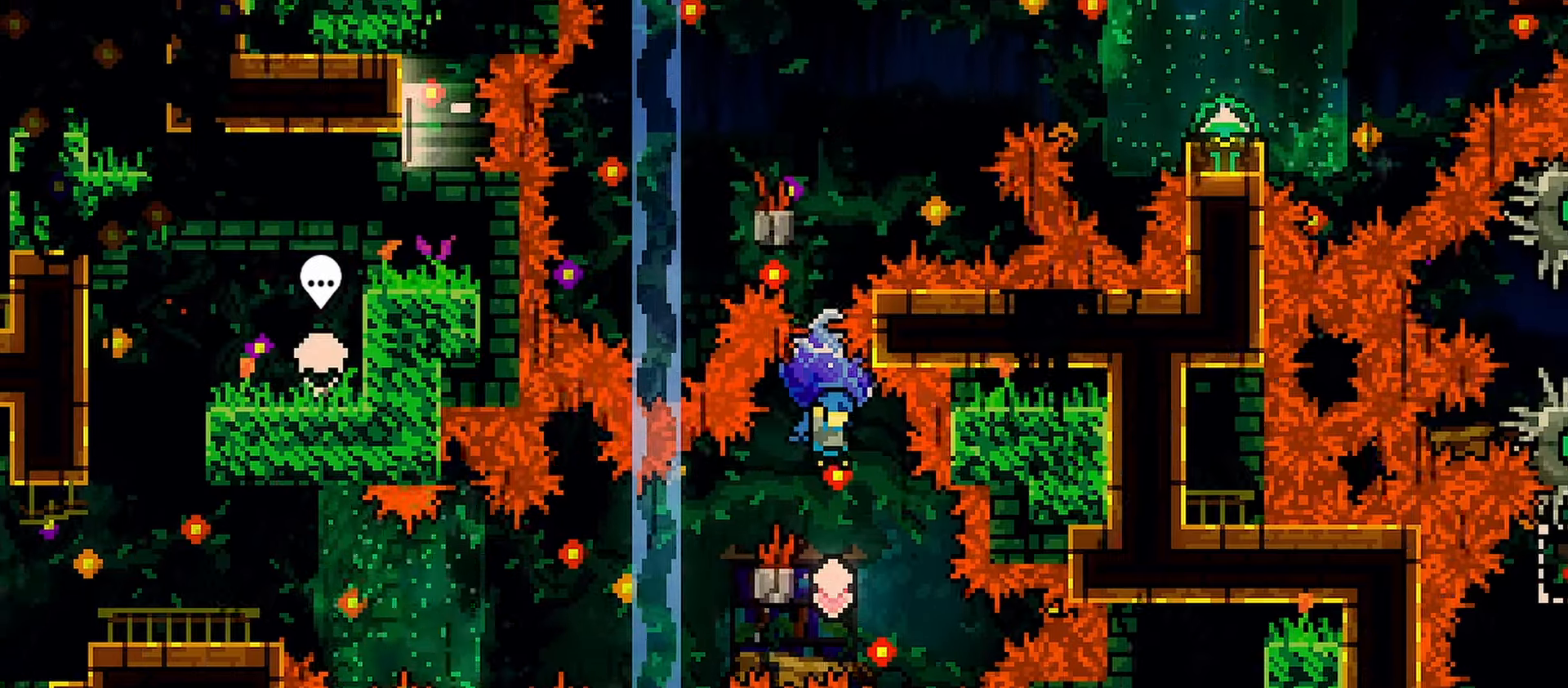
{"keys": ["grab", "jump"], "events": [[200, "left", "down"], [250, "down", "down"], [300, "grab", "up"], [300, "jump", "up"], [333, "grab", "down"], [333, "left", "up"], [383, "down", "up"], [383, "jump", "down"]]}
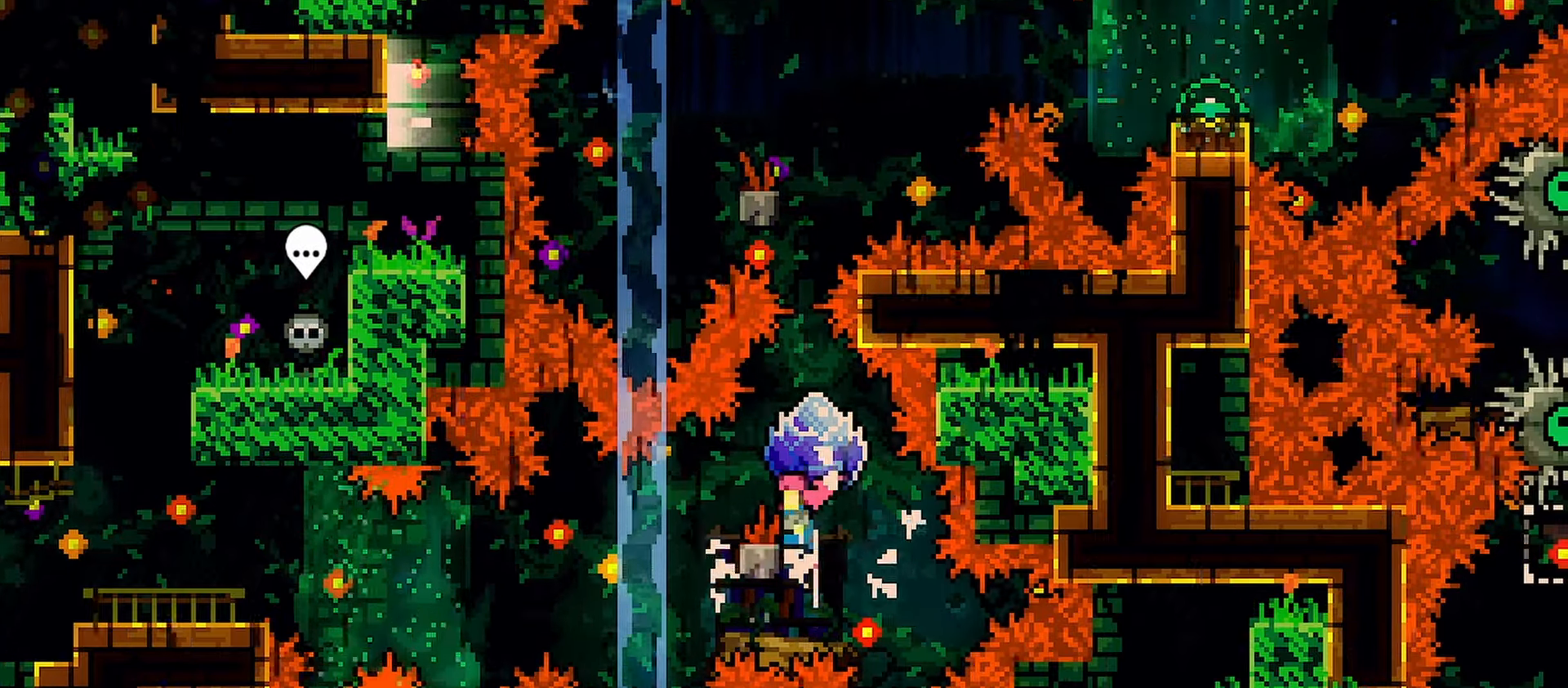
{"keys": ["dash", "up"], "events": [[217, "down", "down"], [350, "grab", "up"], [350, "jump", "up"], [400, "down", "up"], [500, "dash", "down"], [500, "up", "down"]]}
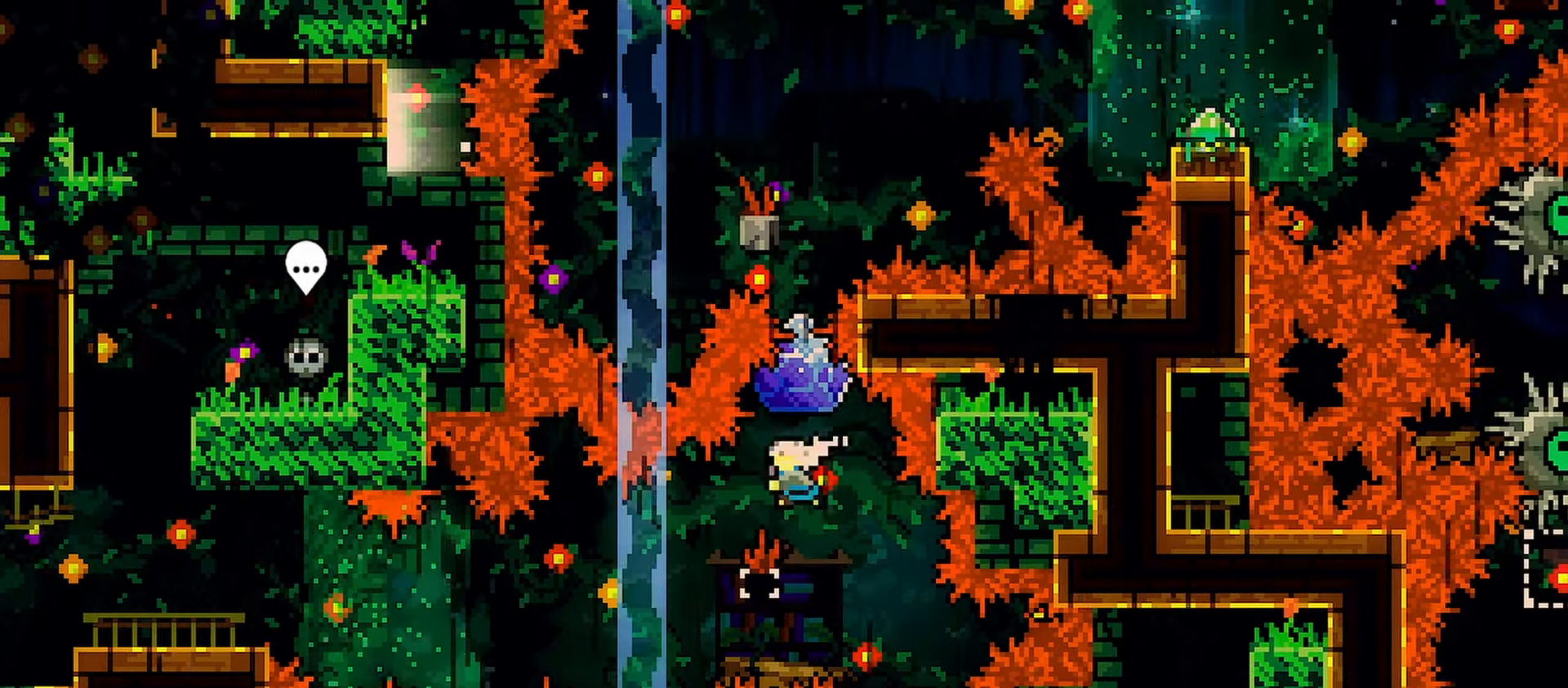
{"keys": ["grab"], "events": [[133, "grab", "down"], [233, "dash", "up"], [317, "up", "up"]]}
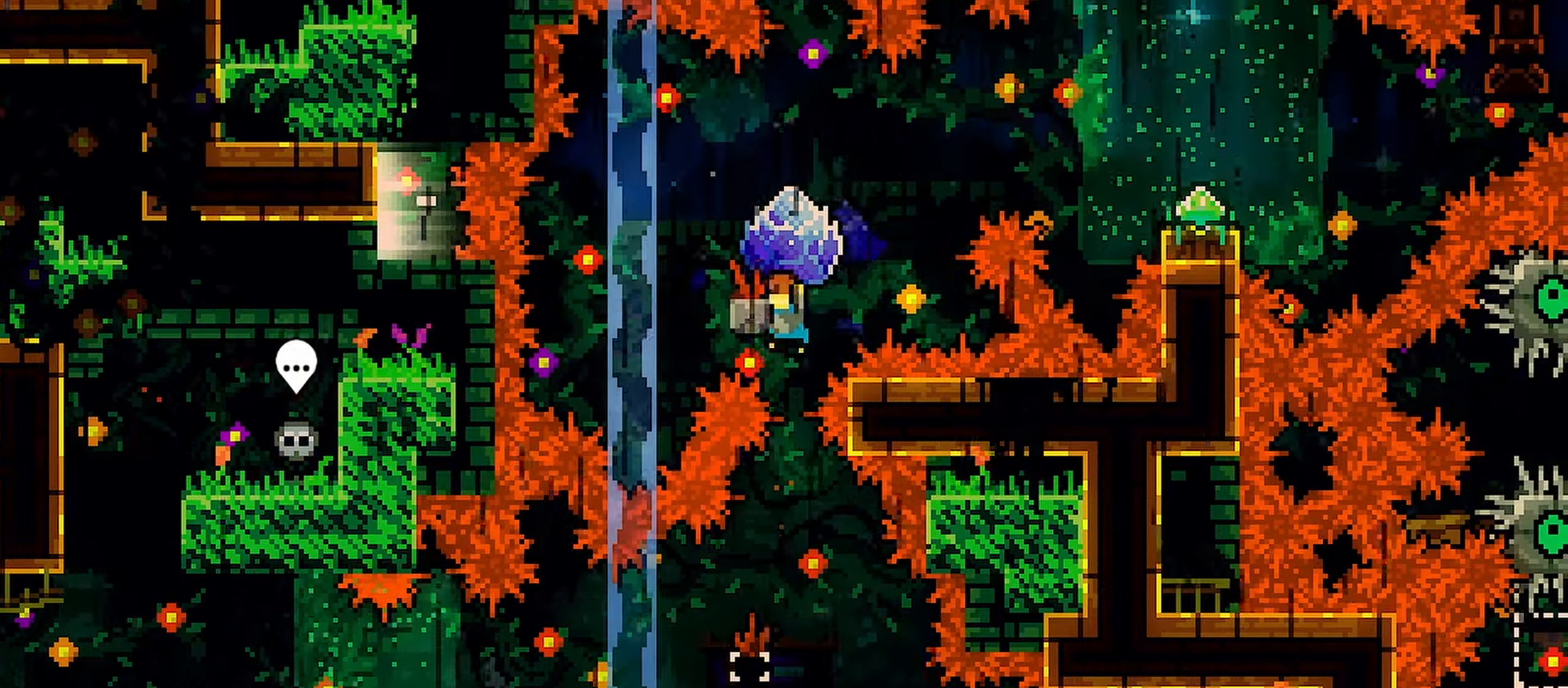
{"keys": ["grab", "right"], "events": [[17, "jump", "down"], [17, "right", "down"], [200, "up", "down"], [250, "dash", "down"], [250, "grab", "up"], [300, "grab", "down"], [433, "jump", "up"], [483, "dash", "up"], [483, "up", "up"]]}
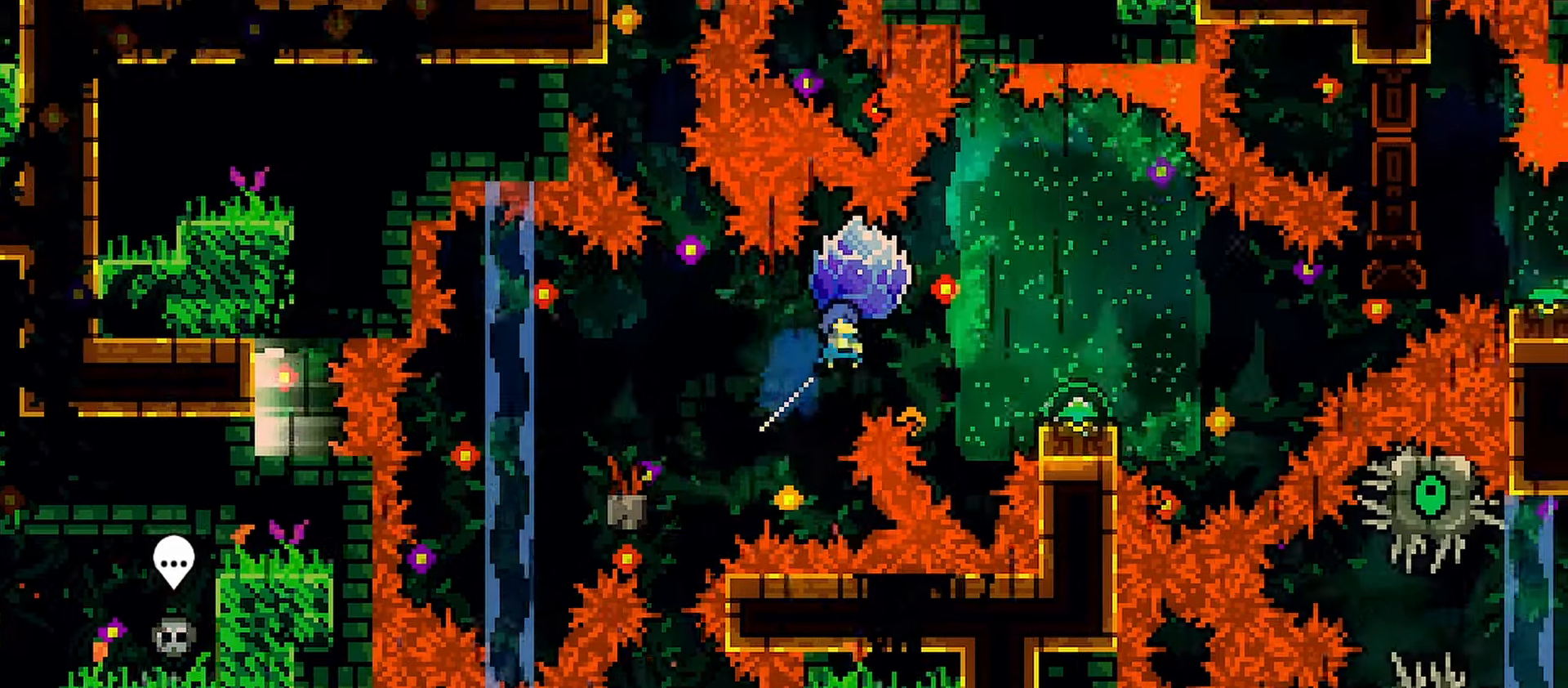
{"keys": ["grab", "right"], "events": []}
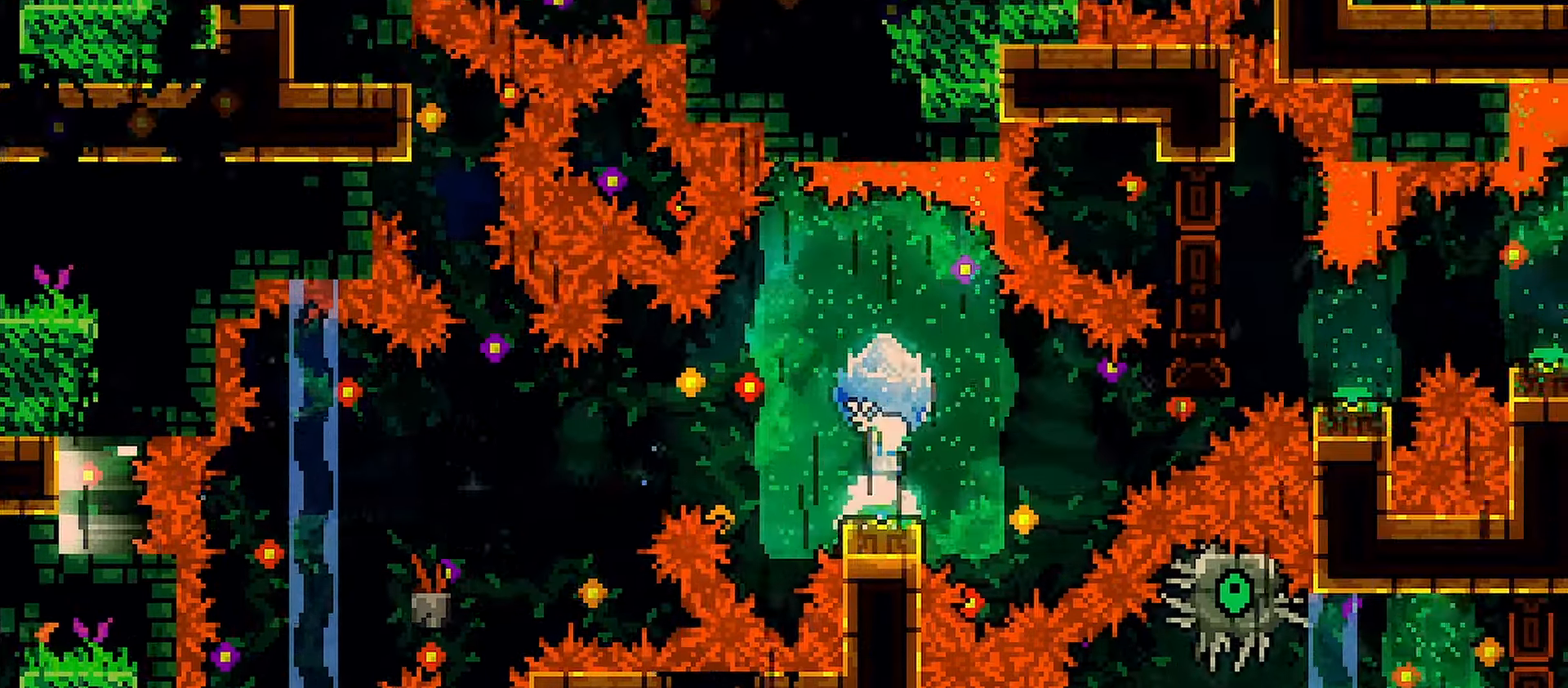
{"keys": ["grab", "jump", "right"], "events": [[50, "jump", "down"]]}
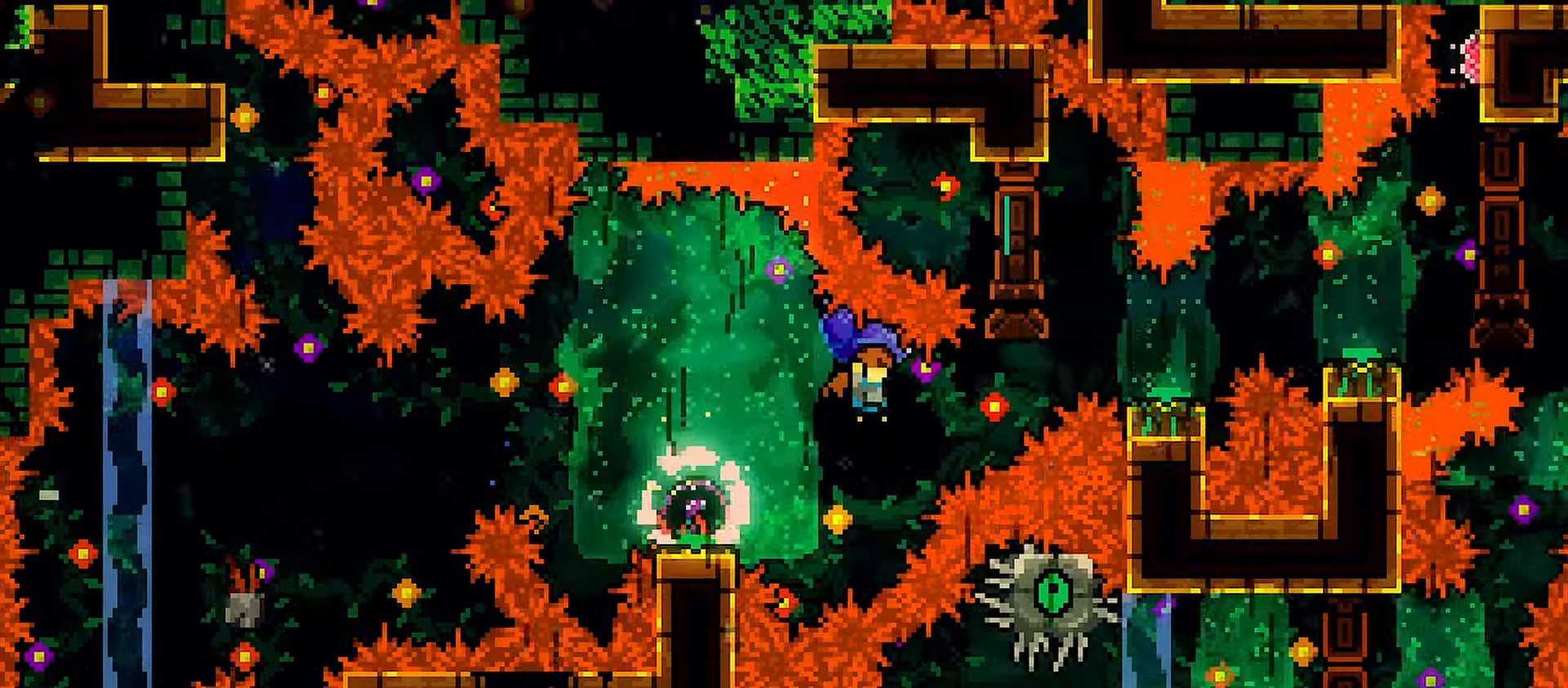
{"keys": [], "events": [[100, "grab", "up"], [100, "jump", "up"], [100, "up", "down"], [150, "dash", "down"], [333, "dash", "up"], [333, "up", "up"], [383, "right", "up"]]}
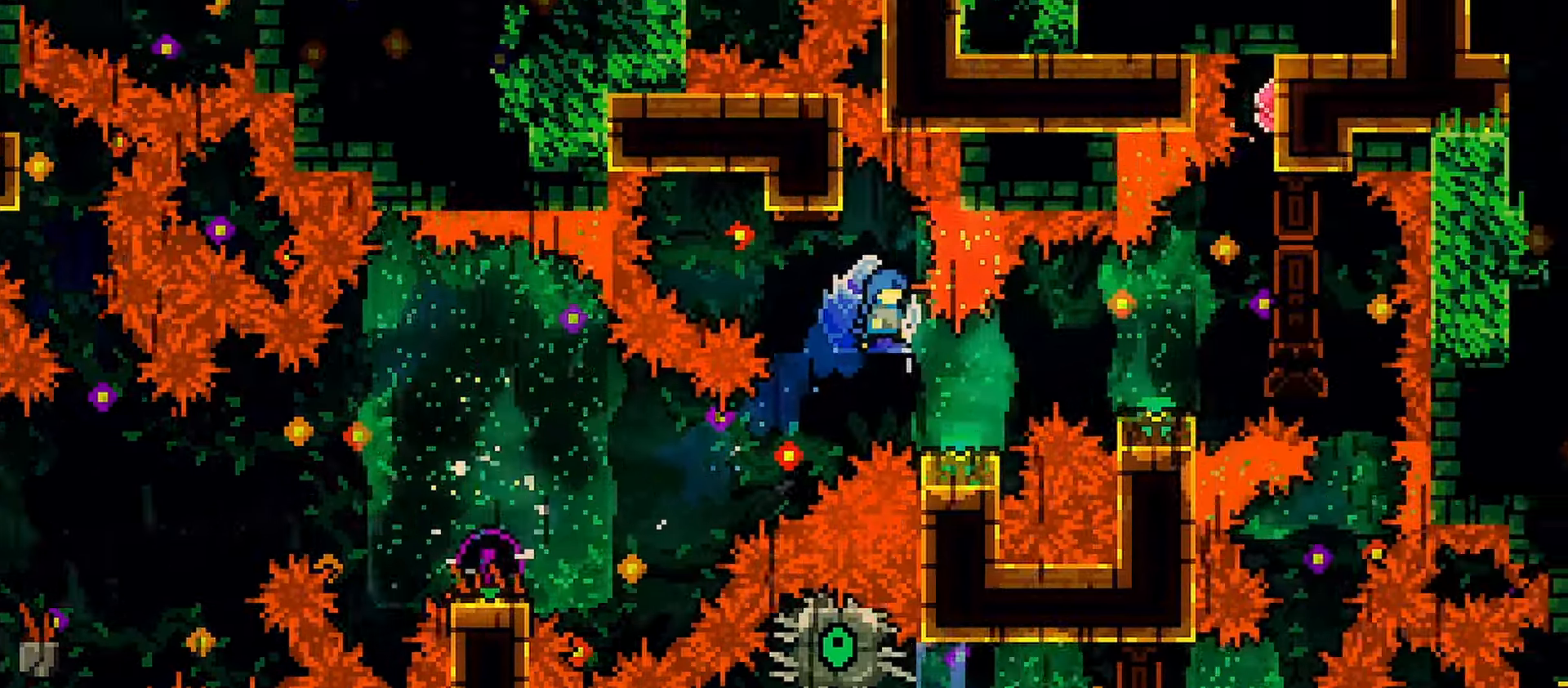
{"keys": ["grab", "jump", "right"], "events": [[83, "grab", "down"], [267, "right", "down"], [500, "jump", "down"]]}
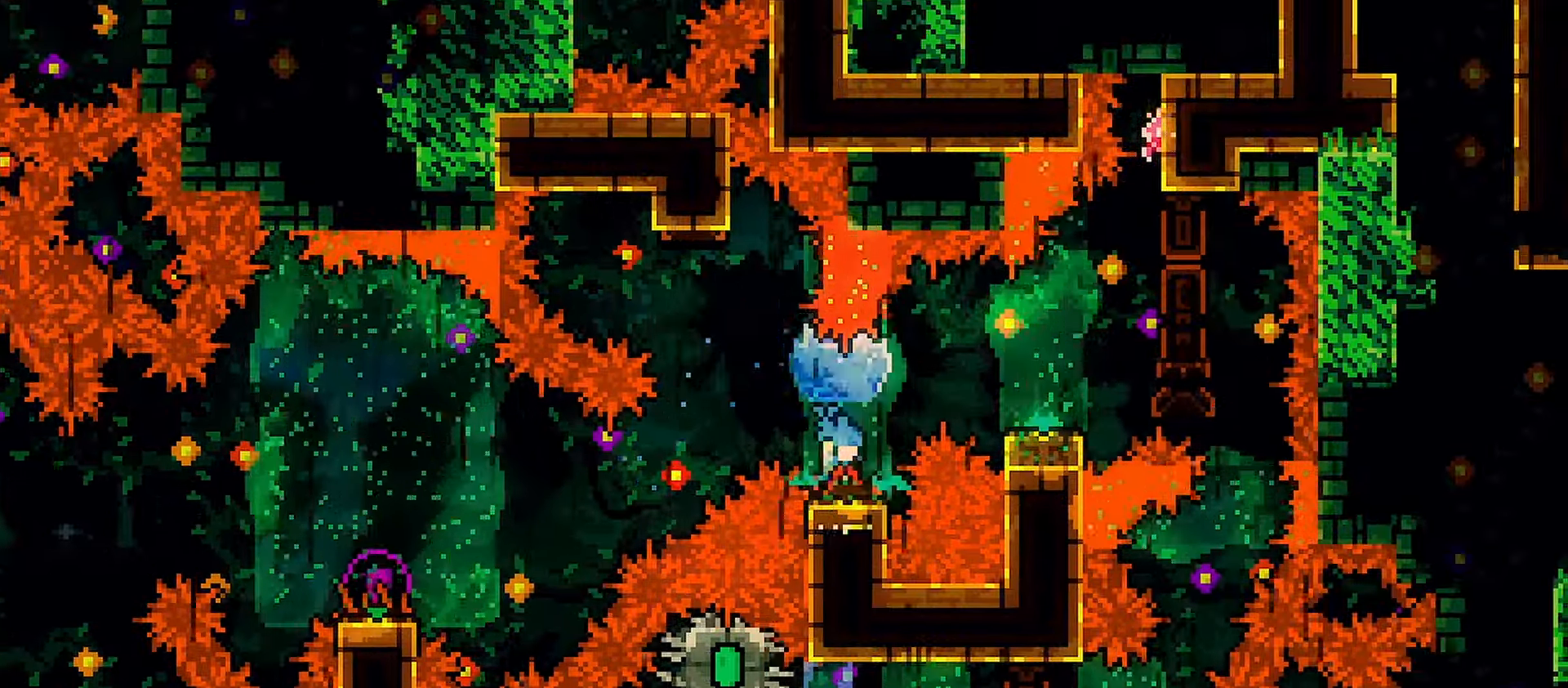
{"keys": ["grab", "right"], "events": [[467, "jump", "up"]]}
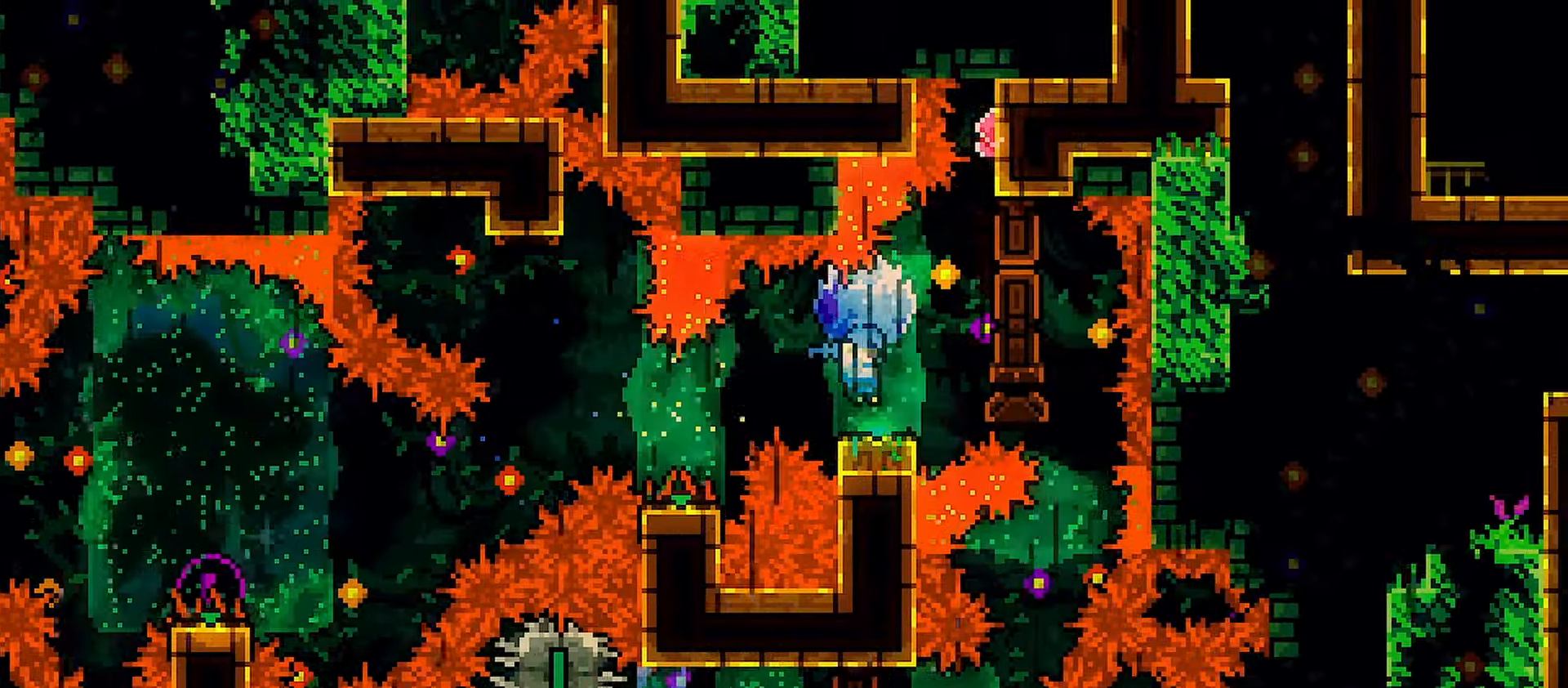
{"keys": ["grab", "jump"], "events": [[67, "jump", "down"], [250, "down", "down"], [300, "grab", "up"], [300, "jump", "up"], [333, "down", "up"], [333, "grab", "down"], [383, "jump", "down"], [383, "right", "up"]]}
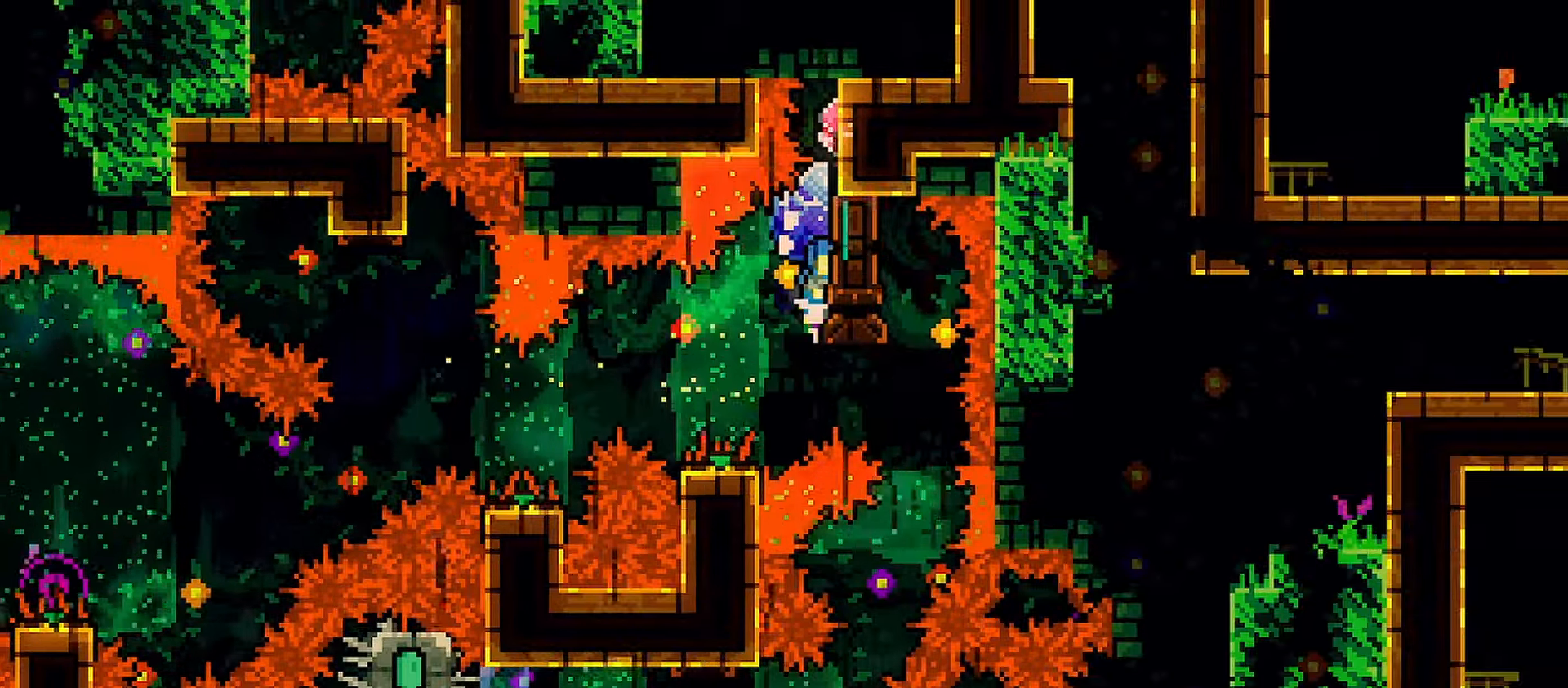
{"keys": ["grab"], "events": [[350, "down", "down"], [450, "grab", "up"], [450, "jump", "up"], [500, "down", "up"], [500, "grab", "down"]]}
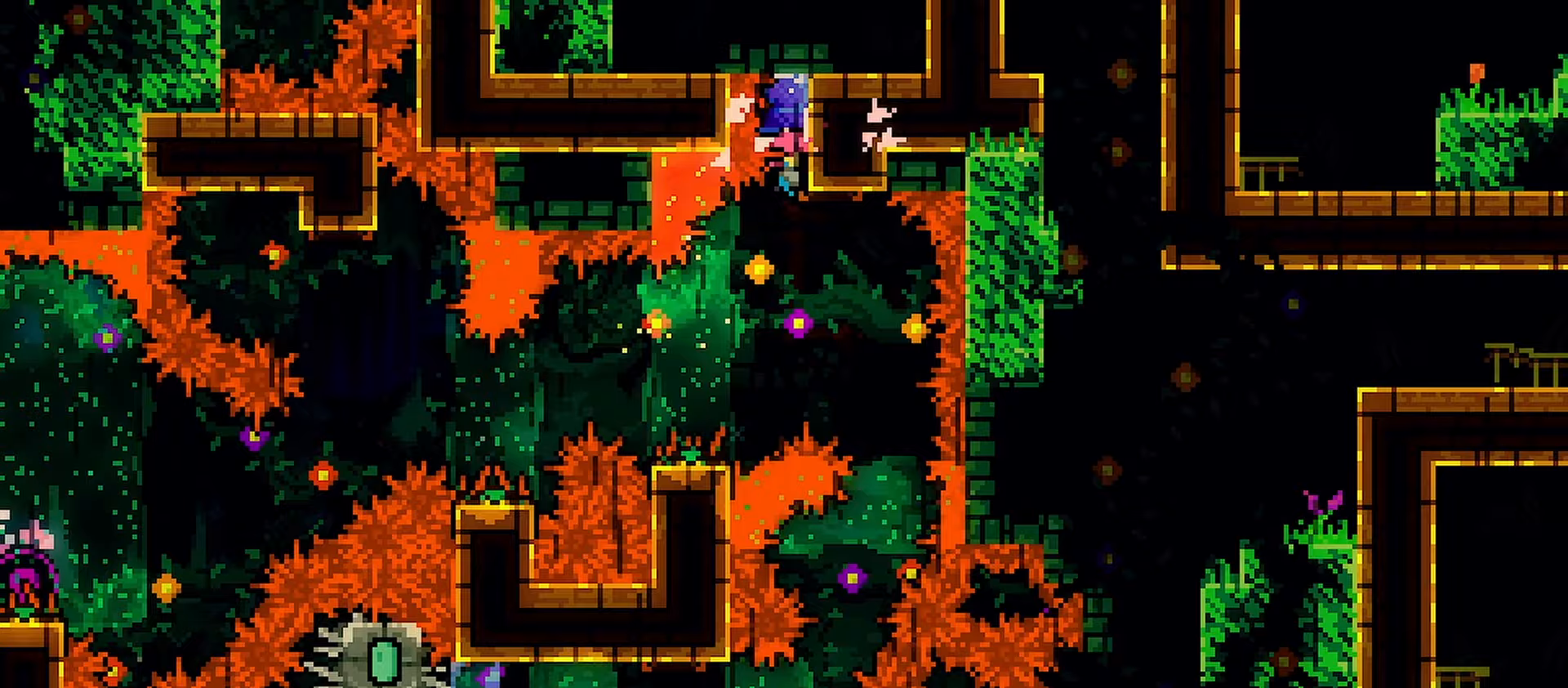
{"keys": ["grab", "jump", "right"], "events": [[50, "jump", "down"], [83, "right", "down"]]}
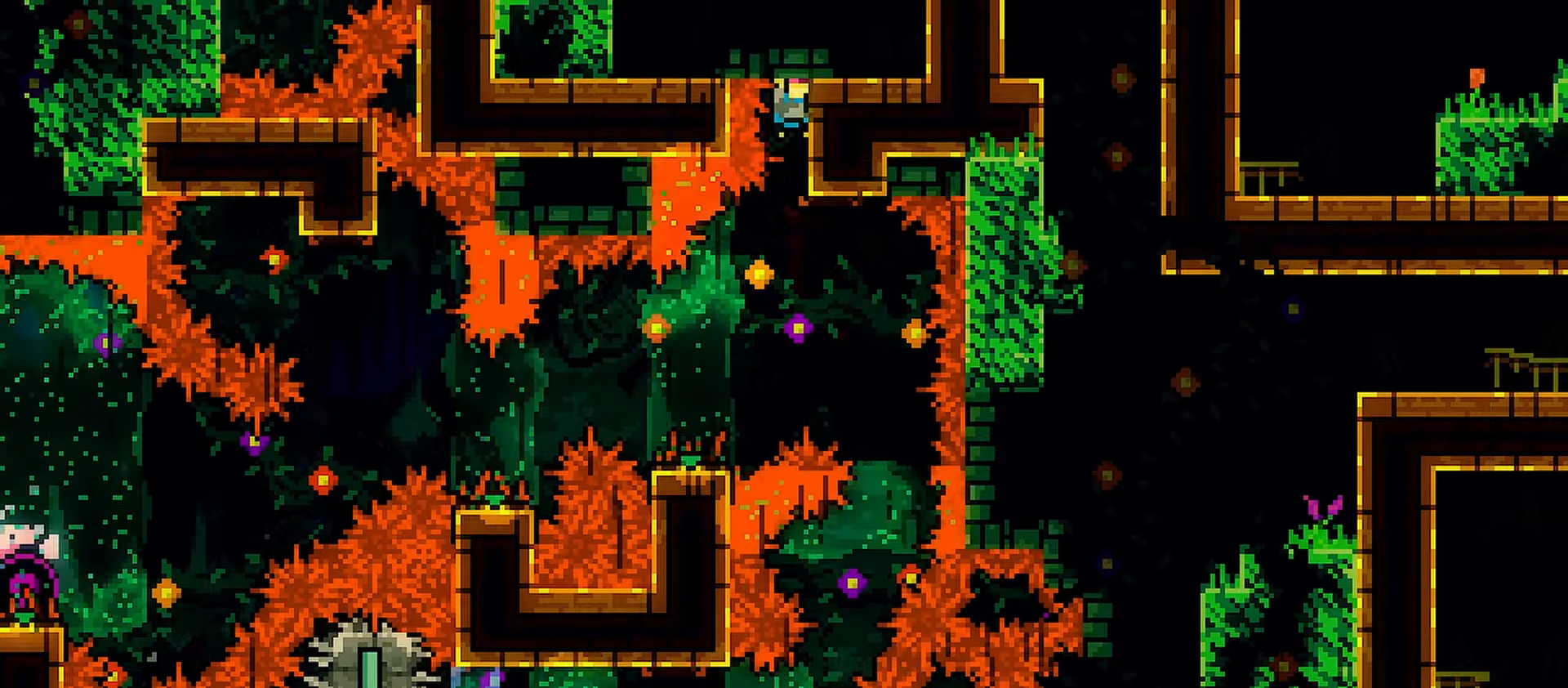
{"keys": ["grab"], "events": [[433, "right", "up"], [483, "jump", "up"]]}
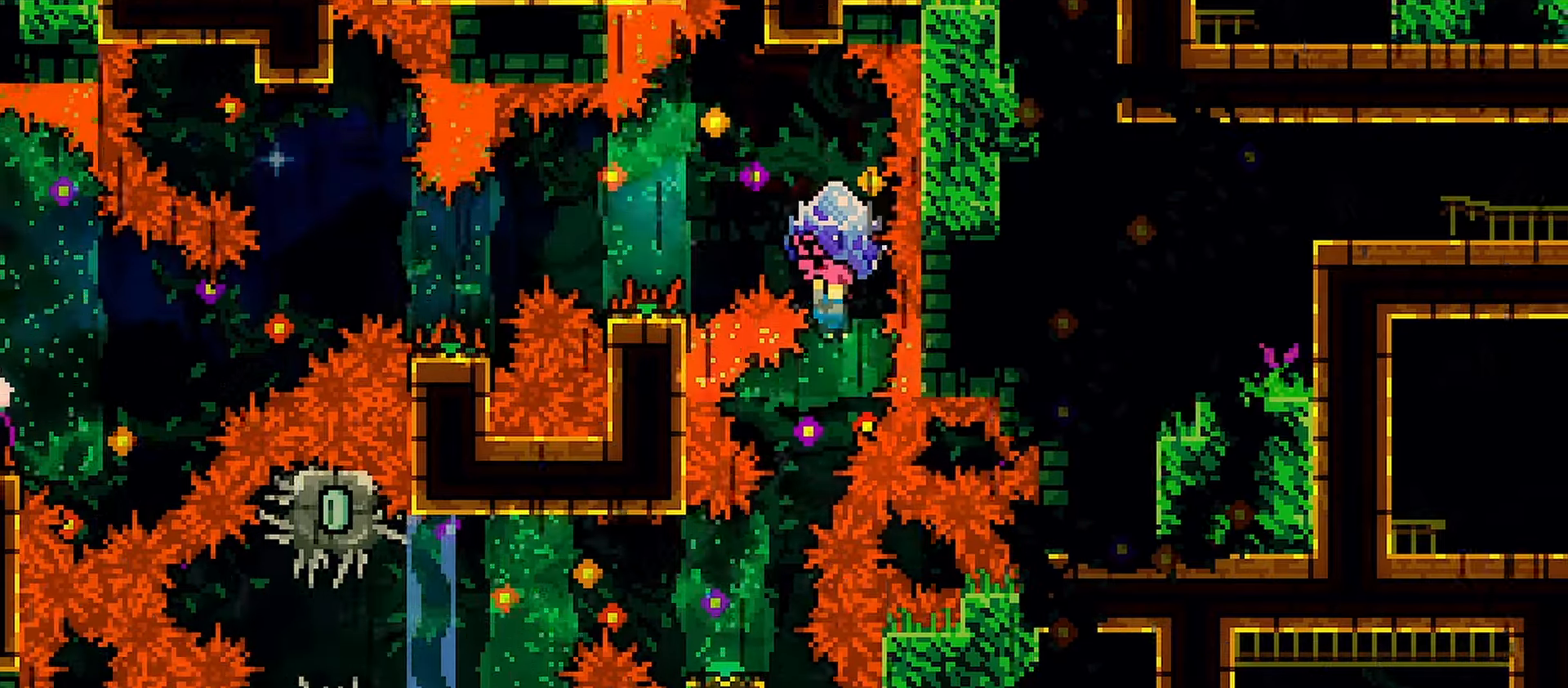
{"keys": ["grab", "jump", "left"], "events": [[67, "left", "down"], [450, "jump", "down"]]}
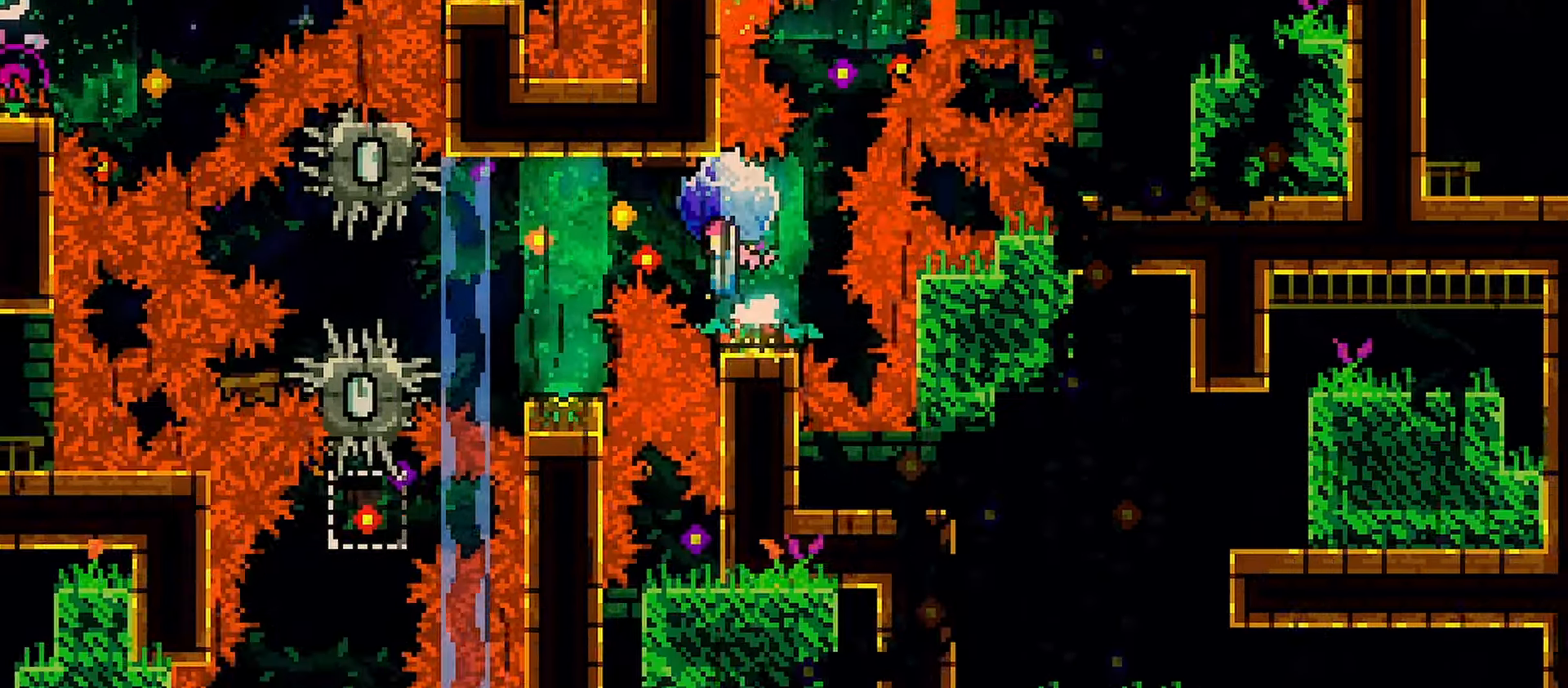
{"keys": ["grab"], "events": [[417, "left", "up"], [467, "jump", "up"]]}
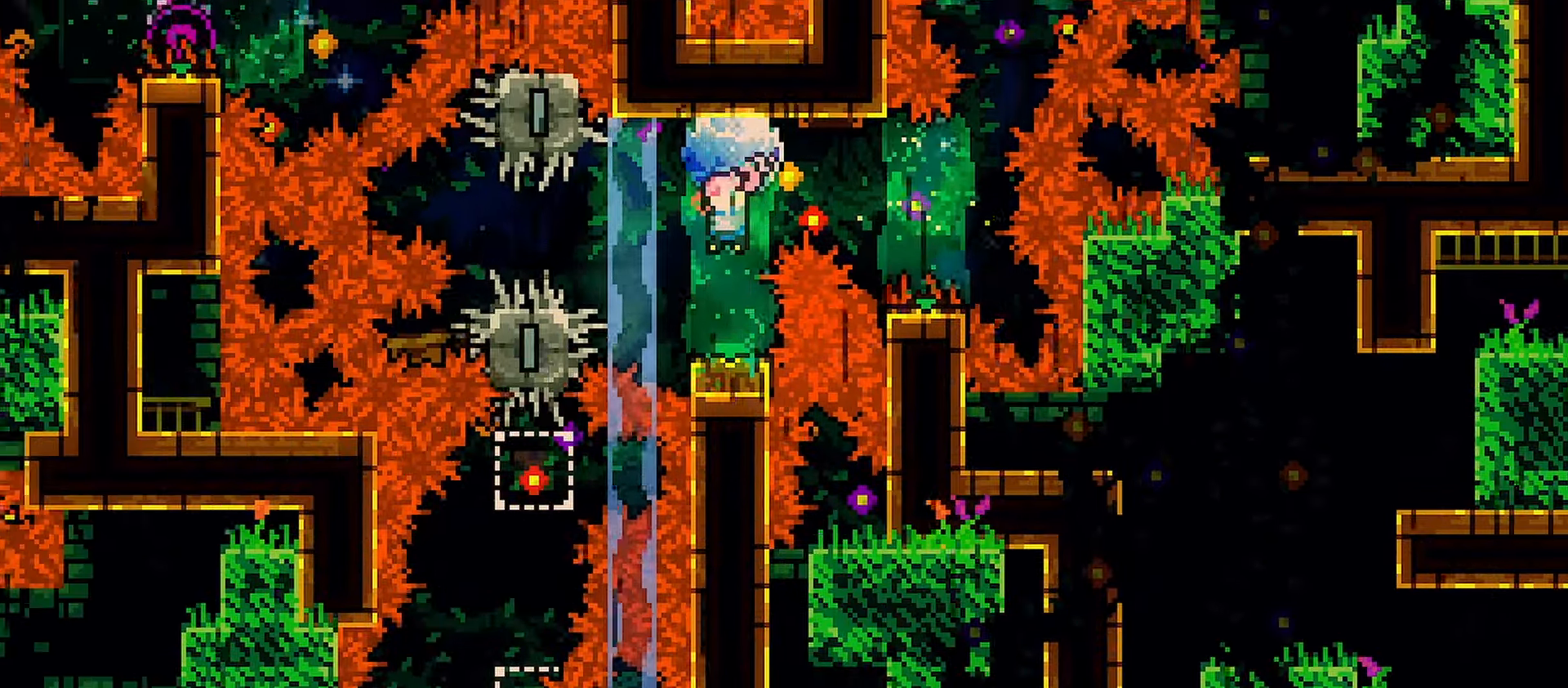
{"keys": ["grab", "jump", "left"], "events": [[17, "left", "down"], [150, "jump", "down"]]}
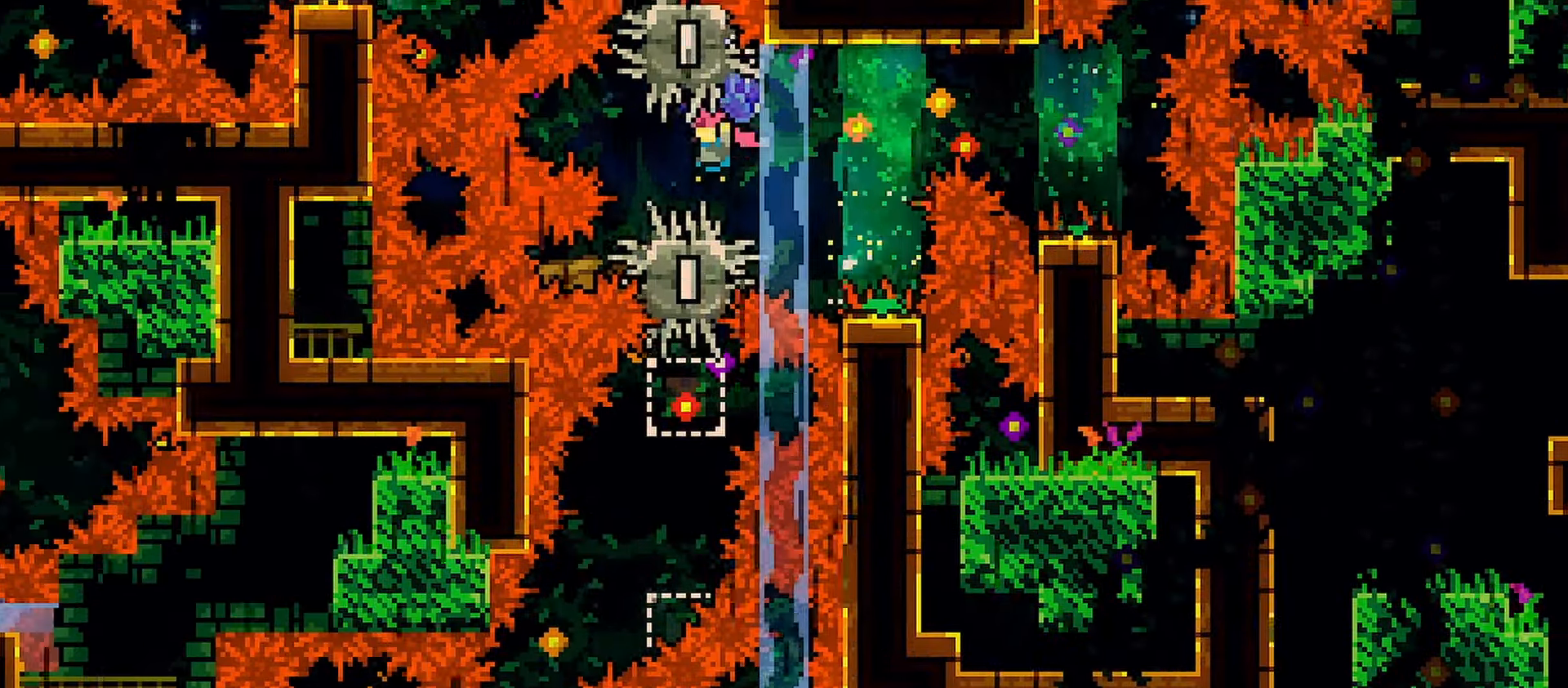
{"keys": ["grab", "jump", "left"], "events": [[67, "left", "up"], [300, "left", "down"]]}